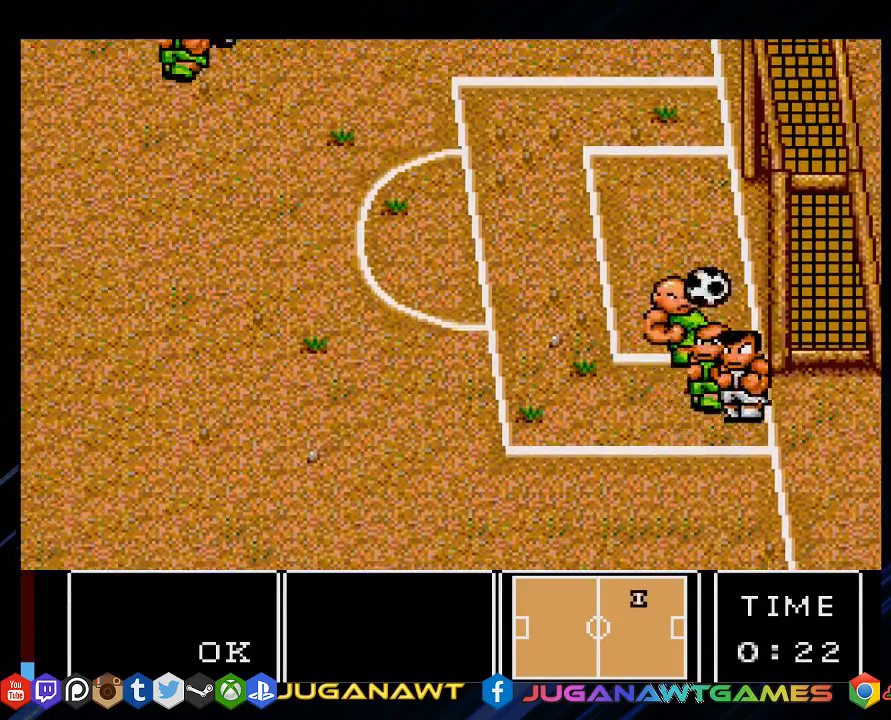
Gameplay with a controller (PlayStation layout); each line is a JSON object with the inputs held at the frame after it. "events" lists button and stick changes between this image and that frame as [ms after this image, input, new state], when the widget could be followed in between.
{"buttons": ["DPAD_UP", "DPAD_RIGHT"], "left_stick": "center", "right_stick": "center", "events": [[67, "CROSS", "down"], [133, "DPAD_LEFT", "up"], [150, "CROSS", "up"], [217, "DPAD_RIGHT", "down"], [267, "CROSS", "down"], [367, "CROSS", "up"]]}
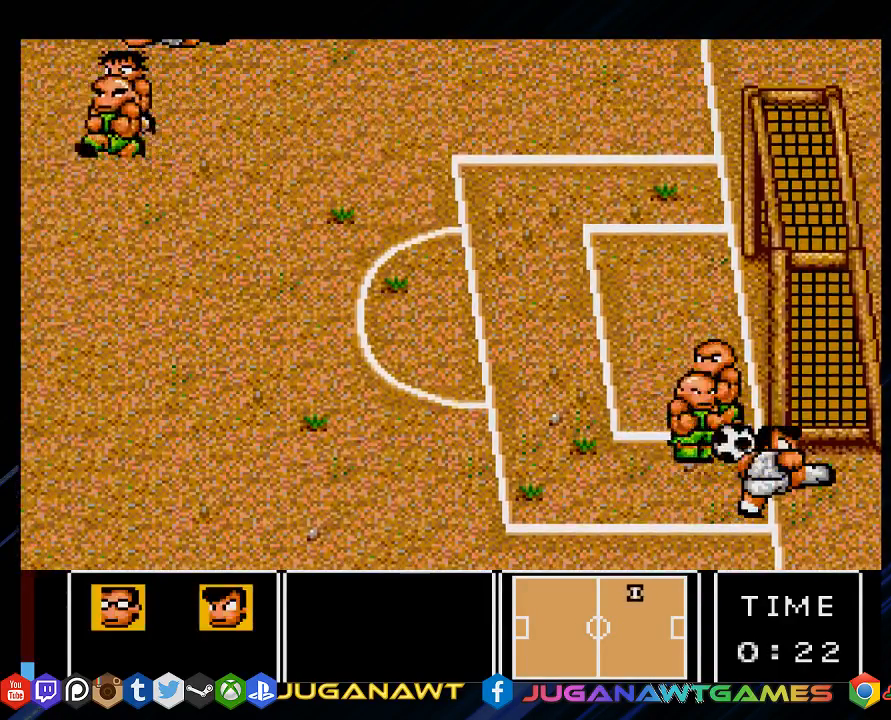
{"buttons": ["DPAD_UP", "DPAD_RIGHT"], "left_stick": "center", "right_stick": "center", "events": [[17, "CROSS", "down"], [117, "CROSS", "up"], [250, "CROSS", "down"], [317, "CROSS", "up"]]}
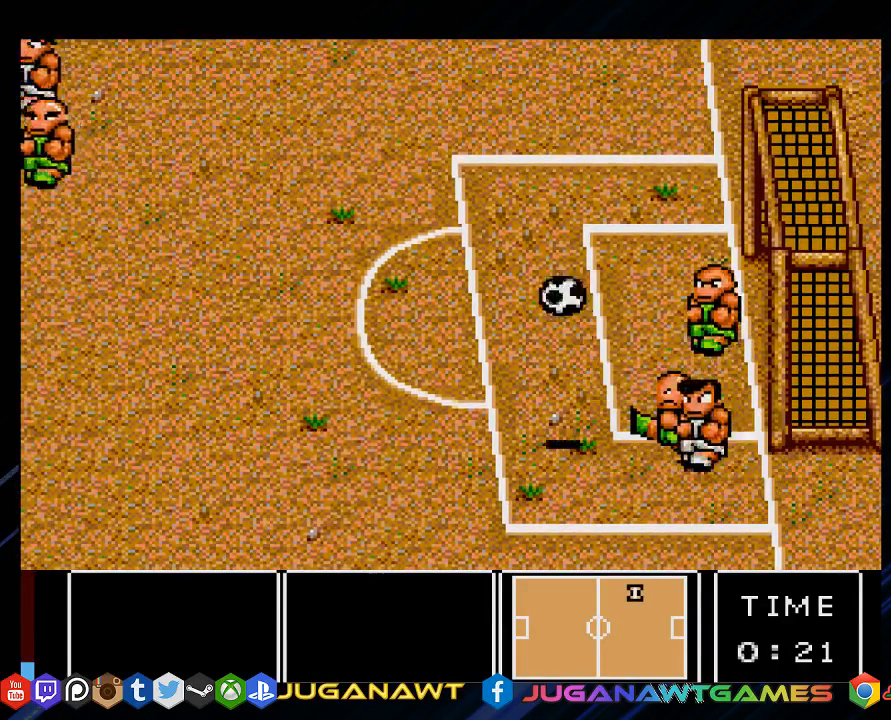
{"buttons": ["DPAD_DOWN", "DPAD_RIGHT"], "left_stick": "center", "right_stick": "center", "events": [[50, "DPAD_UP", "up"], [150, "DPAD_DOWN", "down"], [283, "CROSS", "down"], [383, "CROSS", "up"]]}
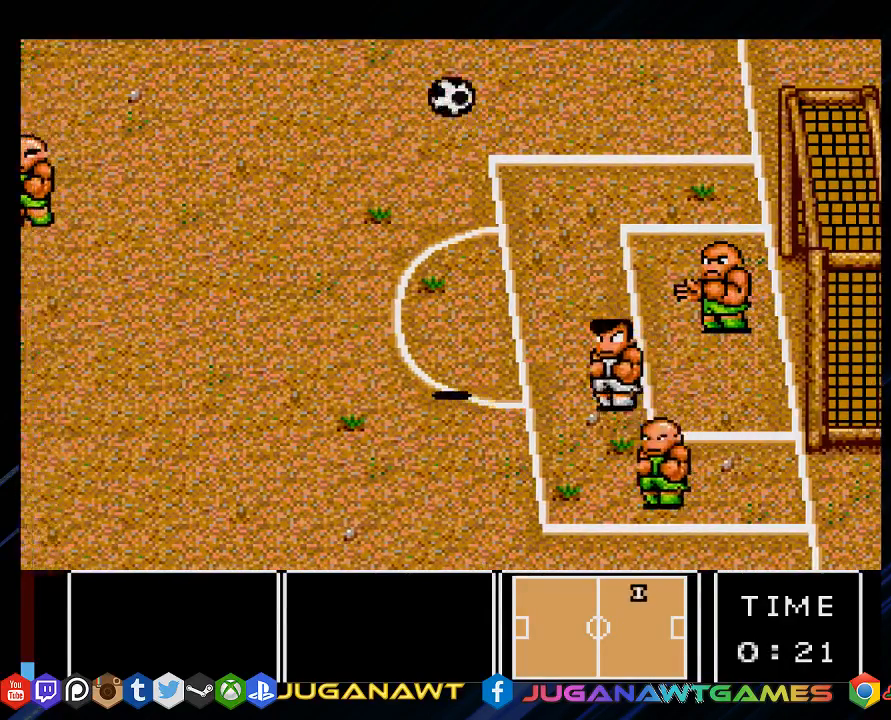
{"buttons": ["DPAD_DOWN", "DPAD_RIGHT"], "left_stick": "center", "right_stick": "center", "events": []}
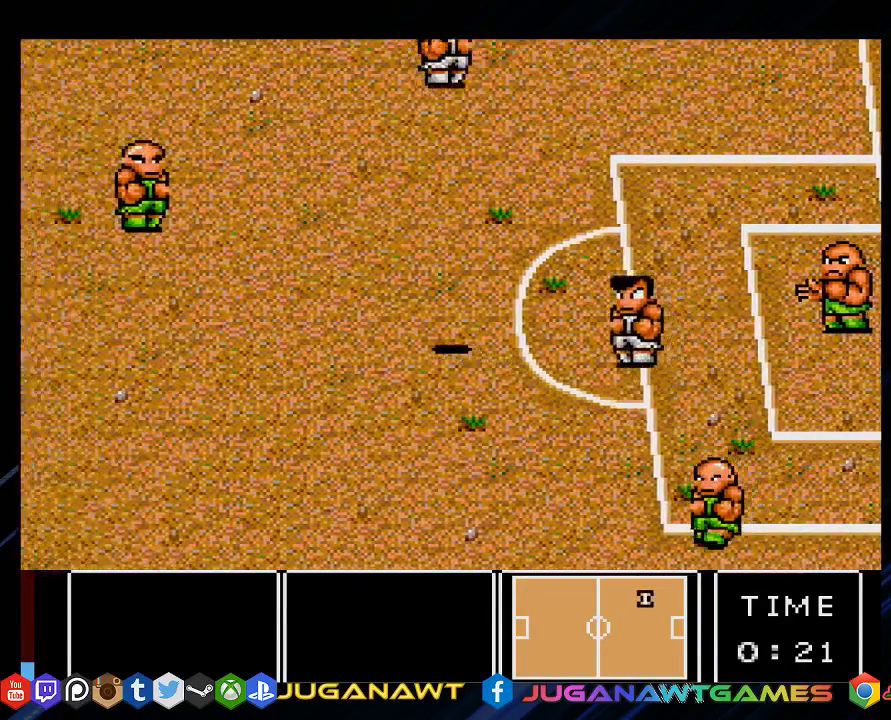
{"buttons": ["DPAD_RIGHT"], "left_stick": "center", "right_stick": "center", "events": [[233, "DPAD_DOWN", "up"]]}
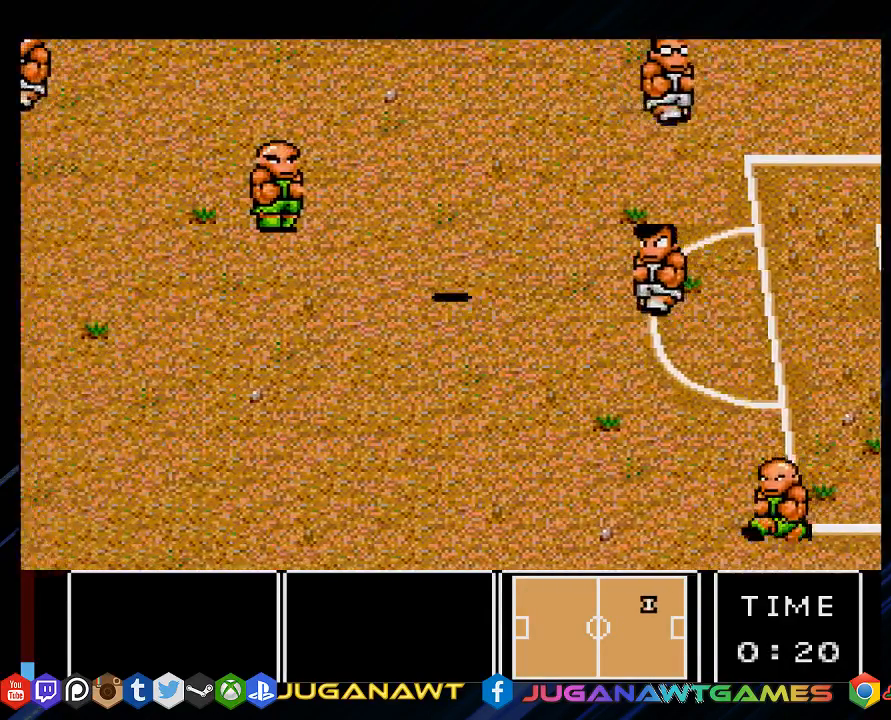
{"buttons": ["DPAD_DOWN", "DPAD_LEFT"], "left_stick": "center", "right_stick": "center", "events": [[33, "DPAD_DOWN", "down"], [267, "DPAD_RIGHT", "up"], [300, "DPAD_LEFT", "down"]]}
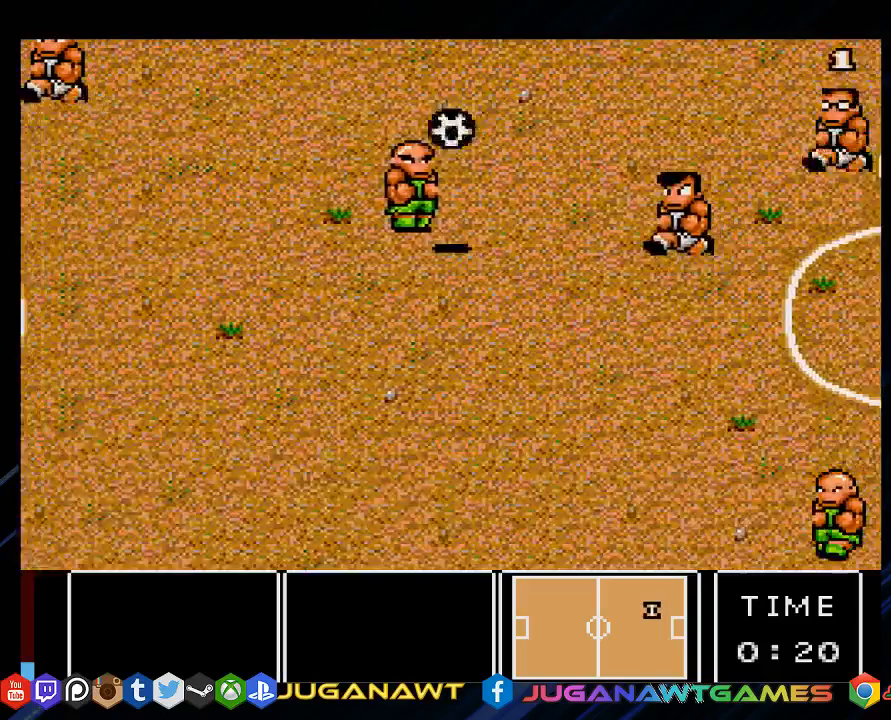
{"buttons": ["DPAD_LEFT"], "left_stick": "center", "right_stick": "center", "events": [[500, "DPAD_DOWN", "up"]]}
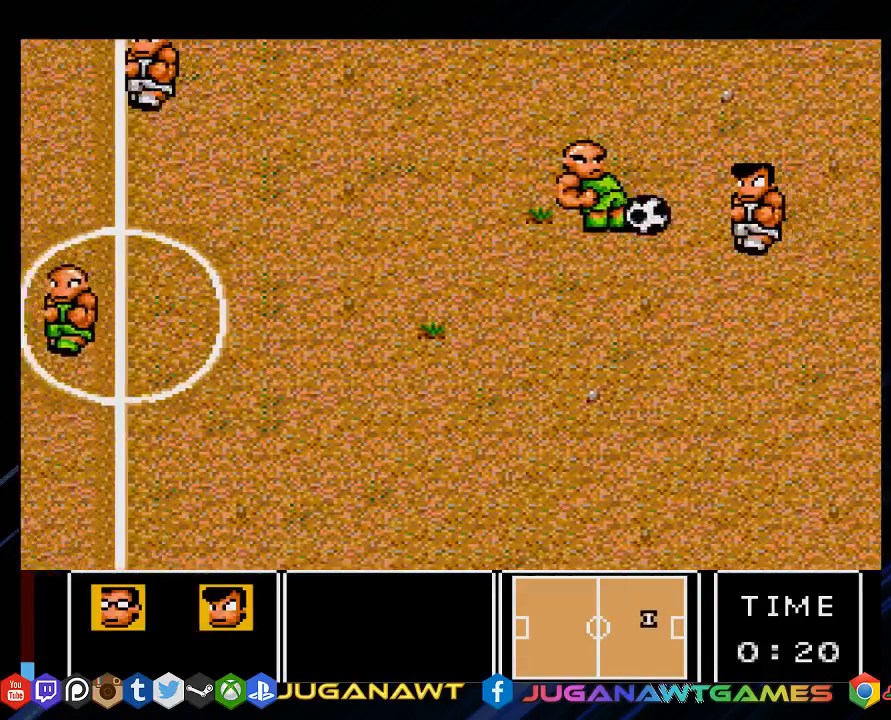
{"buttons": ["DPAD_LEFT"], "left_stick": "center", "right_stick": "center", "events": [[267, "CROSS", "down"], [300, "CIRCLE", "down"], [433, "CIRCLE", "up"], [433, "CROSS", "up"]]}
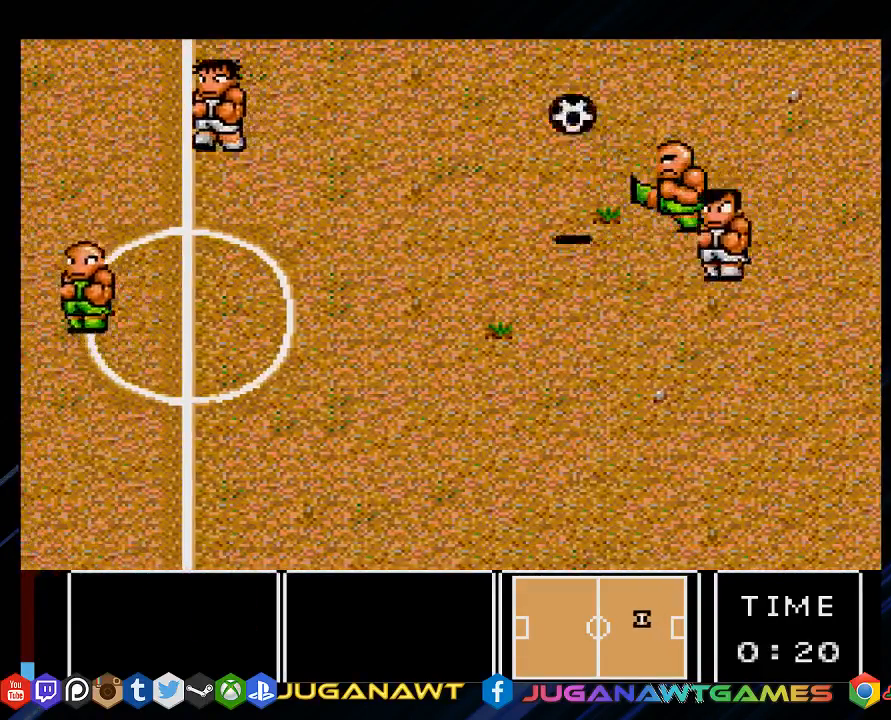
{"buttons": ["DPAD_LEFT"], "left_stick": "center", "right_stick": "center", "events": []}
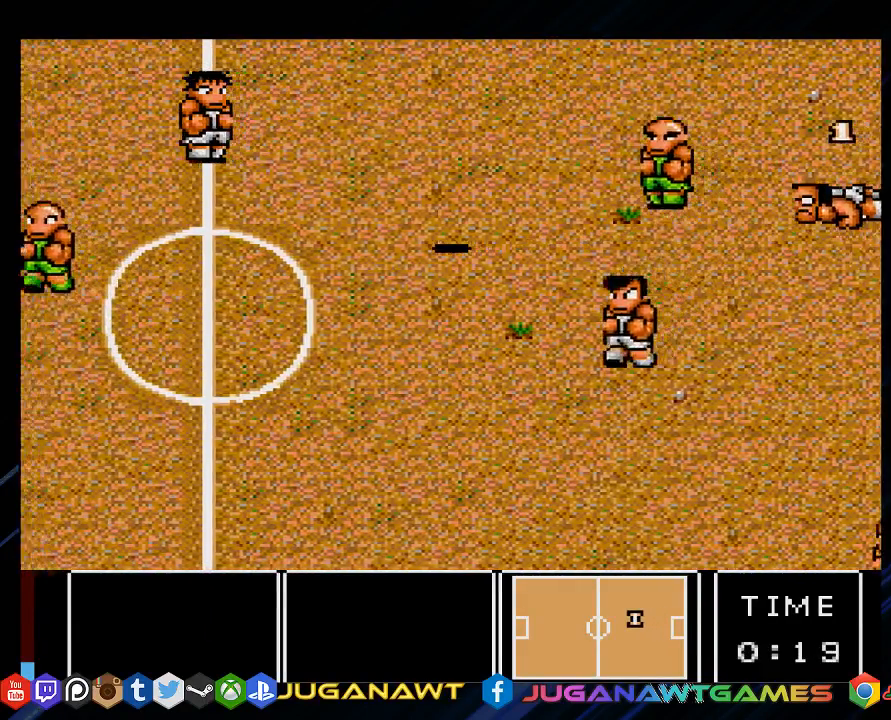
{"buttons": ["DPAD_LEFT"], "left_stick": "center", "right_stick": "center", "events": [[17, "DPAD_DOWN", "down"], [417, "DPAD_DOWN", "up"]]}
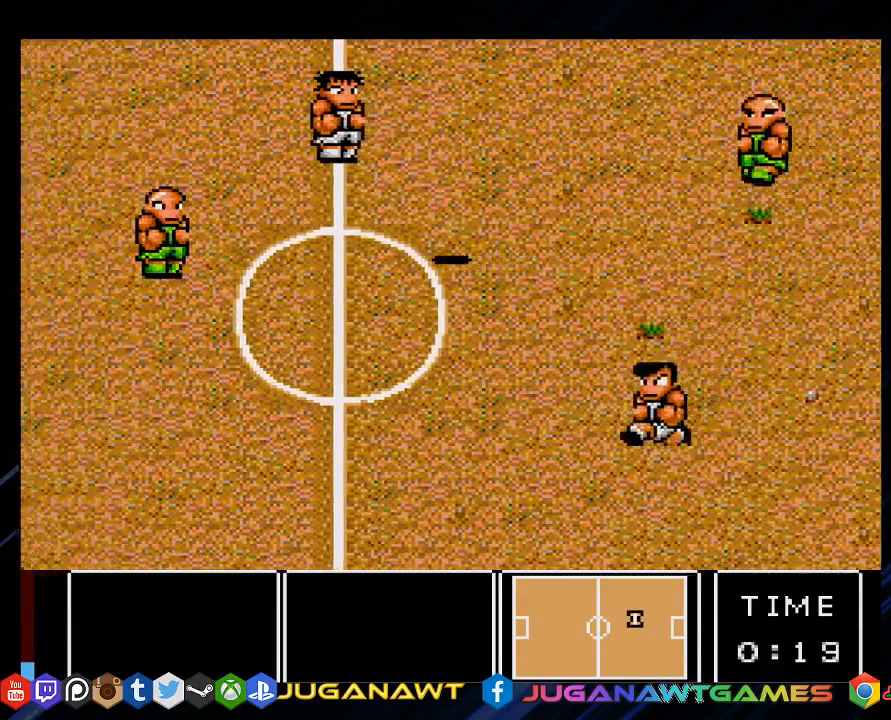
{"buttons": ["DPAD_DOWN", "DPAD_LEFT"], "left_stick": "center", "right_stick": "center", "events": [[167, "DPAD_DOWN", "down"]]}
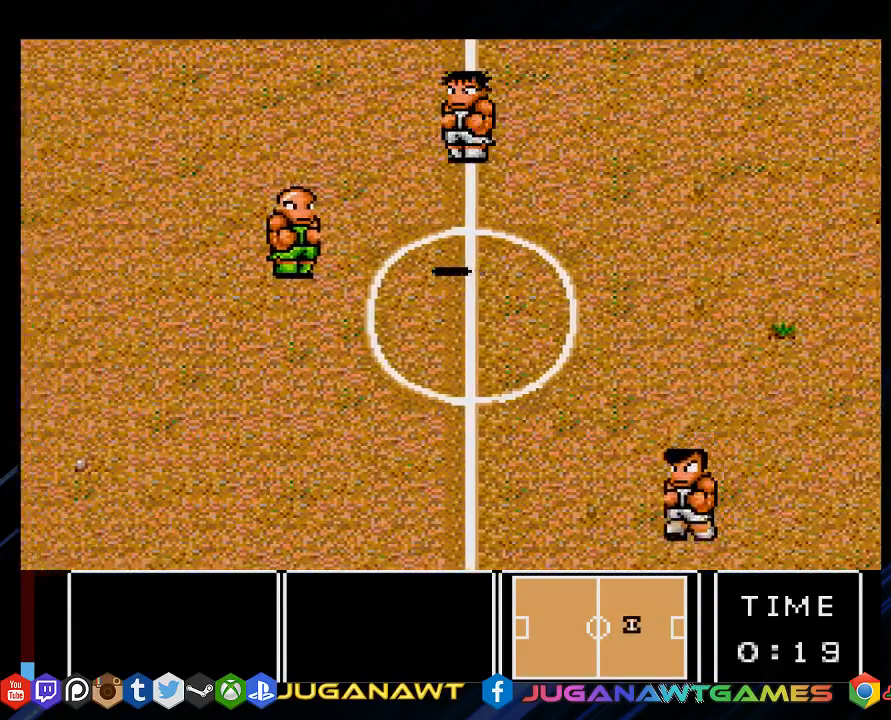
{"buttons": ["DPAD_DOWN", "DPAD_LEFT"], "left_stick": "center", "right_stick": "center", "events": []}
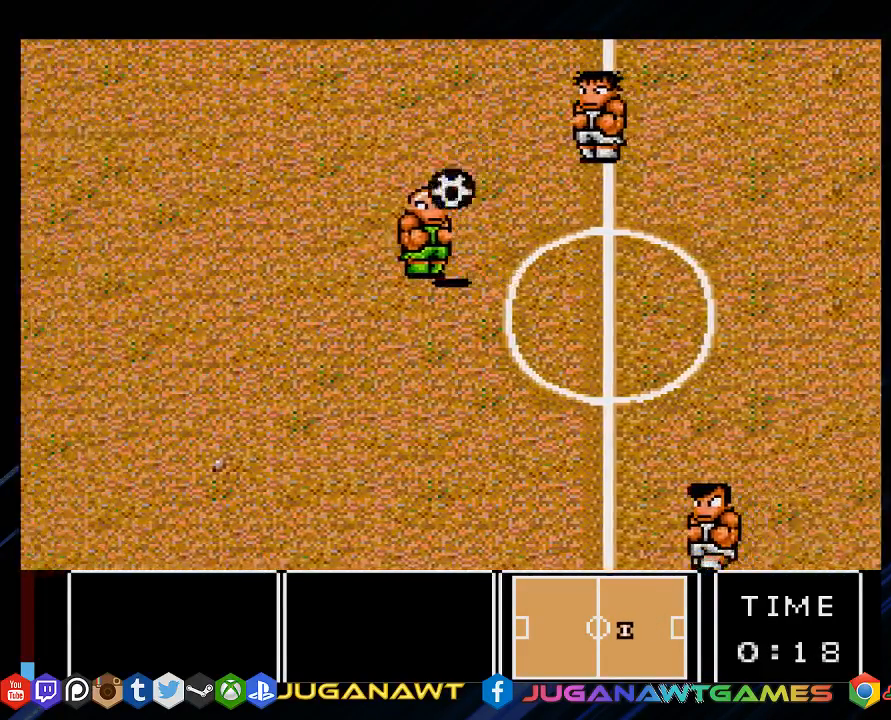
{"buttons": ["DPAD_LEFT"], "left_stick": "center", "right_stick": "center", "events": [[67, "DPAD_DOWN", "up"]]}
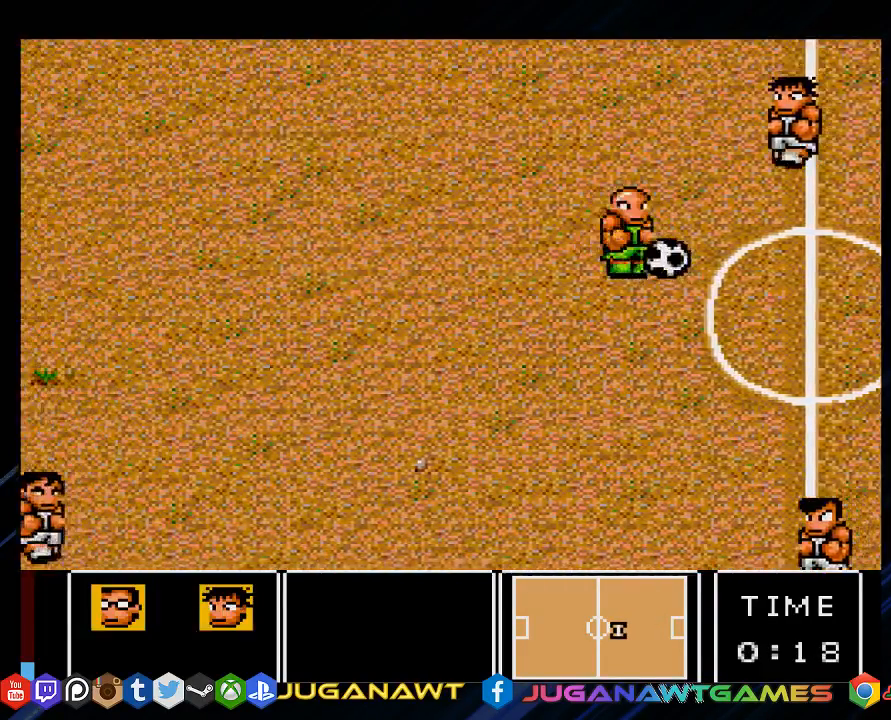
{"buttons": ["DPAD_LEFT"], "left_stick": "center", "right_stick": "center", "events": []}
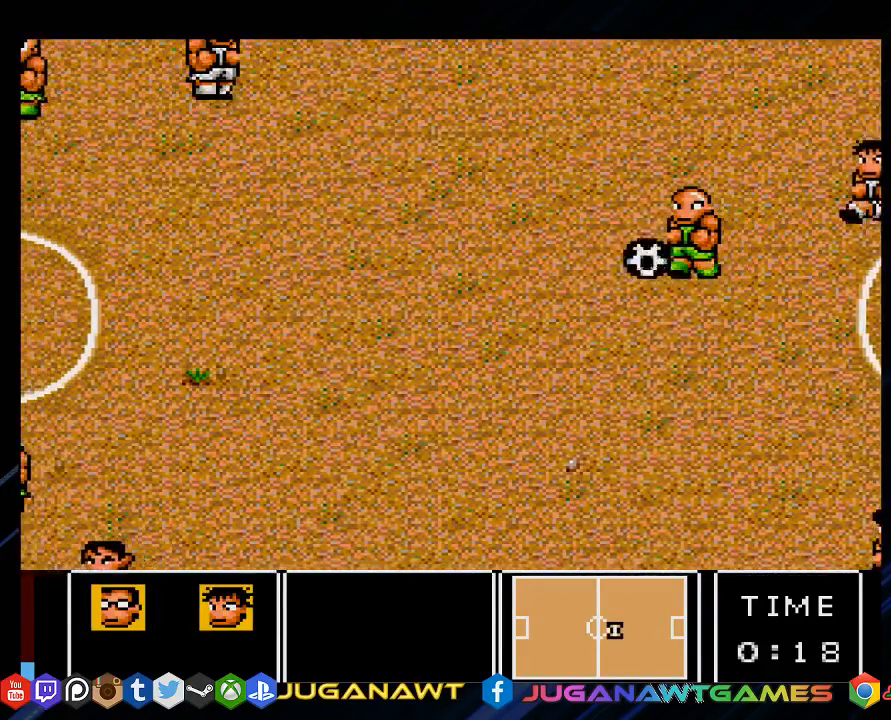
{"buttons": ["DPAD_DOWN", "DPAD_LEFT"], "left_stick": "center", "right_stick": "center", "events": [[383, "DPAD_DOWN", "down"]]}
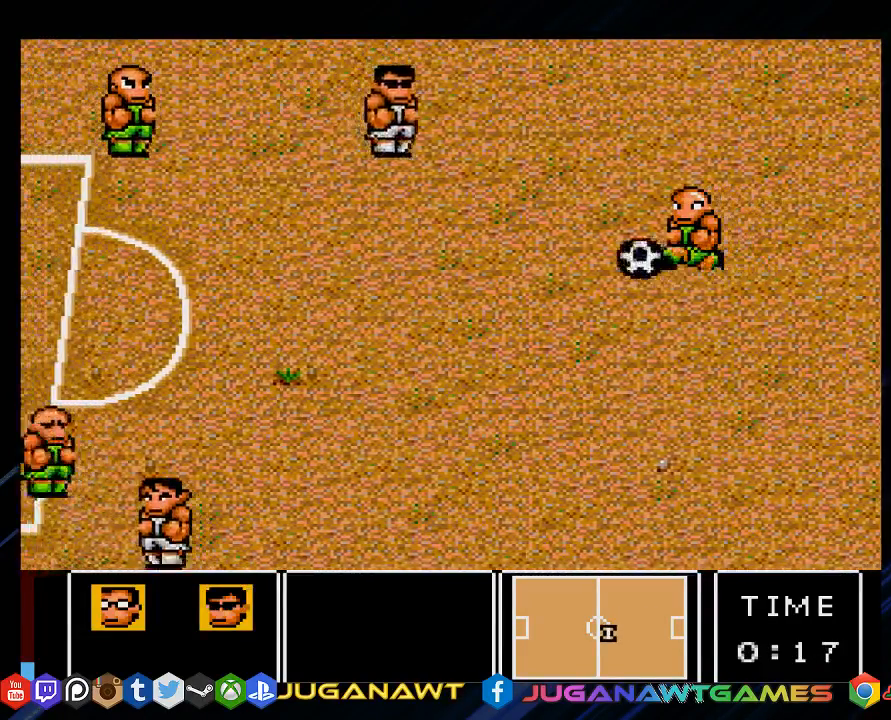
{"buttons": ["DPAD_DOWN", "DPAD_LEFT"], "left_stick": "center", "right_stick": "center", "events": []}
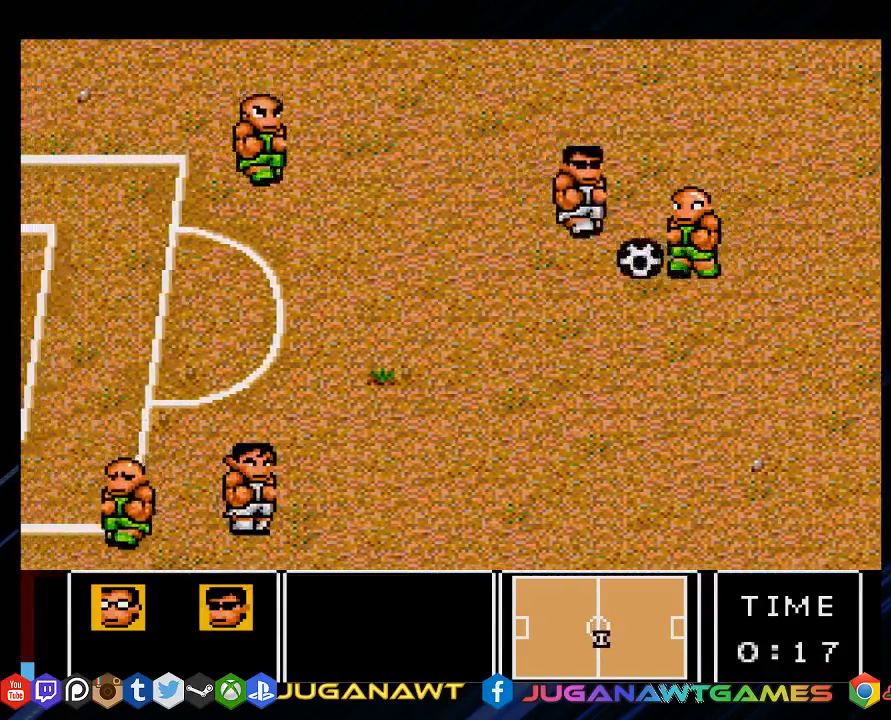
{"buttons": ["DPAD_DOWN", "DPAD_RIGHT"], "left_stick": "center", "right_stick": "center", "events": [[183, "CIRCLE", "down"], [183, "CROSS", "down"], [183, "DPAD_LEFT", "up"], [250, "DPAD_RIGHT", "down"], [317, "CROSS", "up"], [350, "CIRCLE", "up"]]}
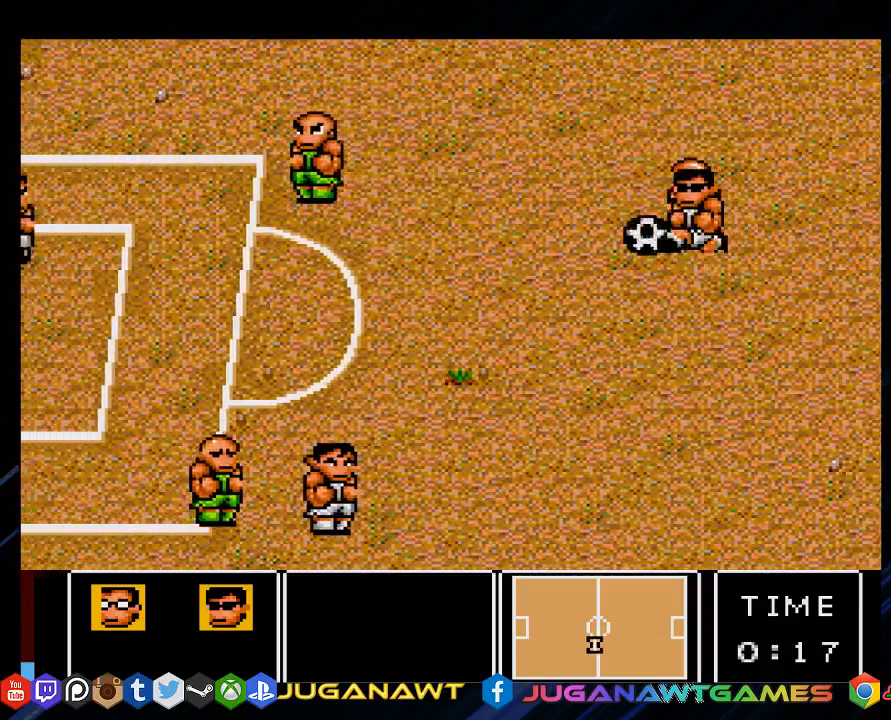
{"buttons": ["DPAD_LEFT"], "left_stick": "center", "right_stick": "center", "events": [[233, "DPAD_RIGHT", "up"], [300, "DPAD_LEFT", "down"], [367, "CIRCLE", "down"], [367, "CROSS", "down"], [400, "DPAD_DOWN", "up"], [467, "CIRCLE", "up"], [467, "CROSS", "up"]]}
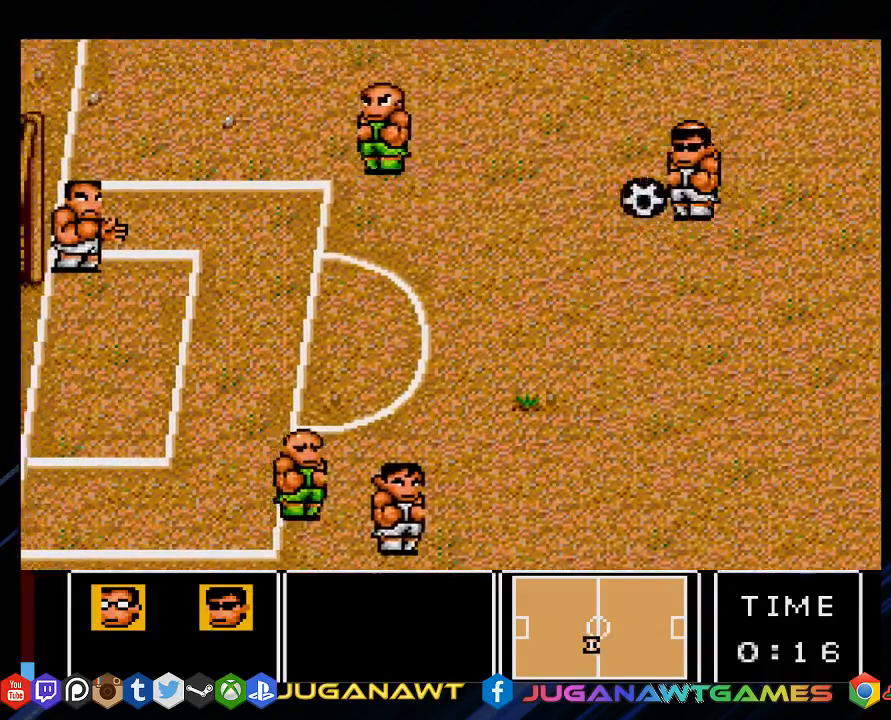
{"buttons": ["DPAD_LEFT"], "left_stick": "center", "right_stick": "center", "events": [[100, "CIRCLE", "down"], [100, "CROSS", "down"], [233, "CROSS", "up"], [267, "CIRCLE", "up"], [333, "CIRCLE", "down"], [333, "CROSS", "down"], [467, "CIRCLE", "up"], [467, "CROSS", "up"]]}
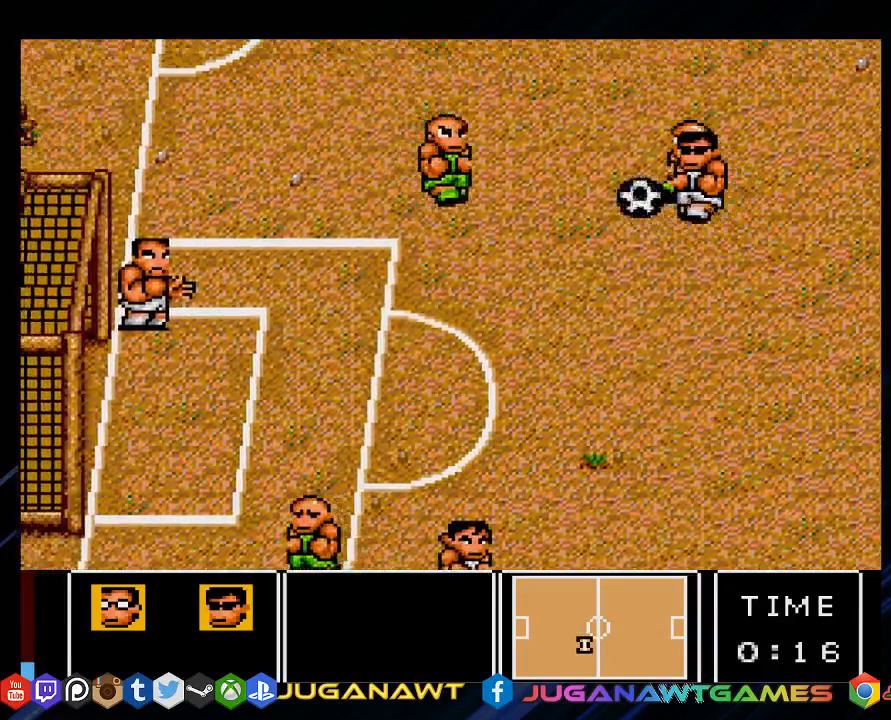
{"buttons": ["CIRCLE", "DPAD_UP", "DPAD_LEFT"], "left_stick": "center", "right_stick": "center", "events": [[67, "CIRCLE", "down"], [67, "CROSS", "down"], [200, "CIRCLE", "up"], [200, "CROSS", "up"], [300, "CIRCLE", "down"], [300, "CROSS", "down"], [400, "CIRCLE", "up"], [400, "CROSS", "up"], [400, "DPAD_UP", "down"], [500, "CIRCLE", "down"]]}
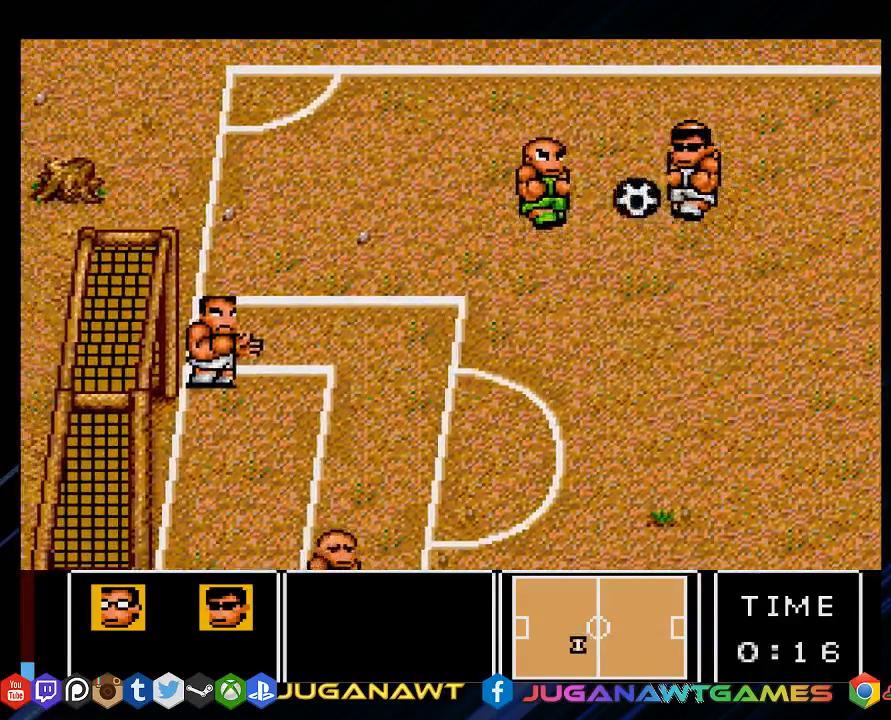
{"buttons": ["DPAD_UP", "DPAD_LEFT"], "left_stick": "center", "right_stick": "center", "events": [[33, "CROSS", "down"], [167, "CIRCLE", "up"], [167, "CROSS", "up"], [267, "CIRCLE", "down"], [267, "CROSS", "down"], [367, "CIRCLE", "up"], [367, "CROSS", "up"], [383, "DPAD_UP", "up"], [450, "DPAD_UP", "down"]]}
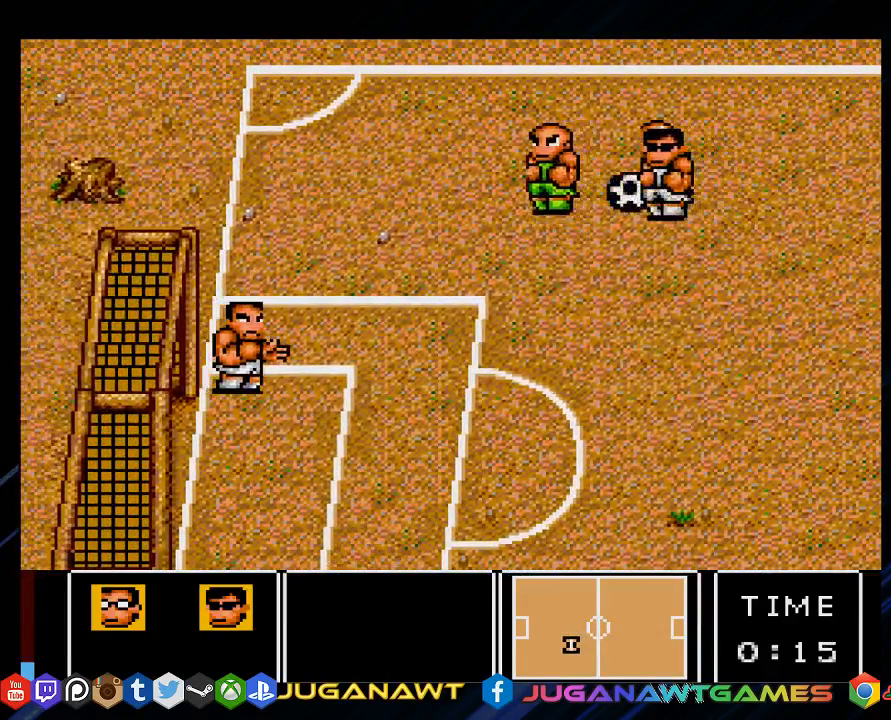
{"buttons": ["DPAD_LEFT"], "left_stick": "center", "right_stick": "center", "events": [[50, "DPAD_UP", "up"], [117, "CROSS", "down"], [150, "CIRCLE", "down"], [250, "CIRCLE", "up"], [250, "CROSS", "up"]]}
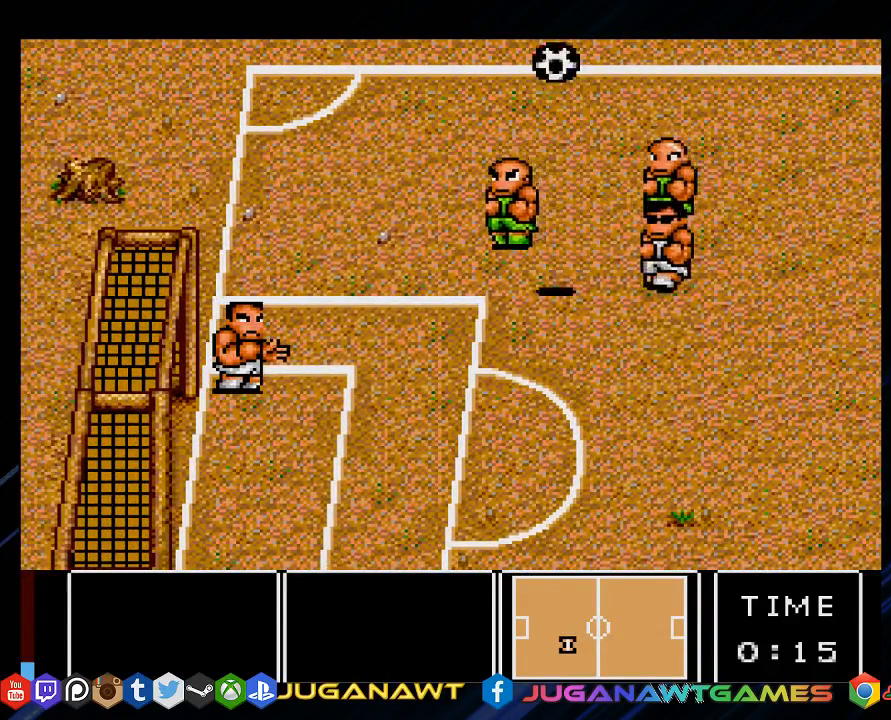
{"buttons": ["DPAD_DOWN", "DPAD_LEFT"], "left_stick": "center", "right_stick": "center", "events": [[450, "DPAD_DOWN", "down"]]}
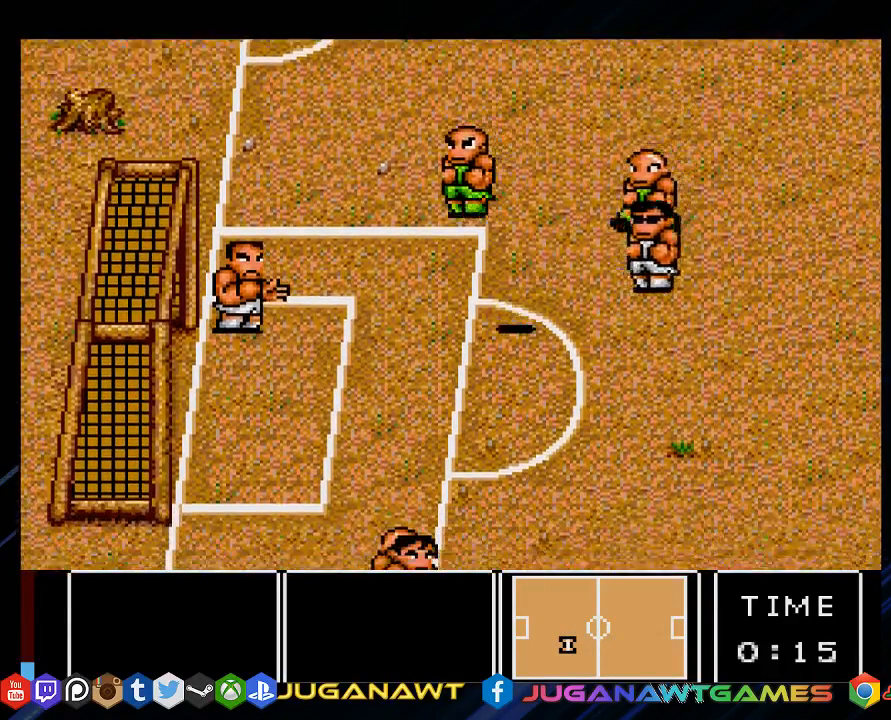
{"buttons": ["DPAD_UP", "DPAD_LEFT"], "left_stick": "center", "right_stick": "center", "events": [[117, "DPAD_DOWN", "up"], [317, "DPAD_UP", "down"]]}
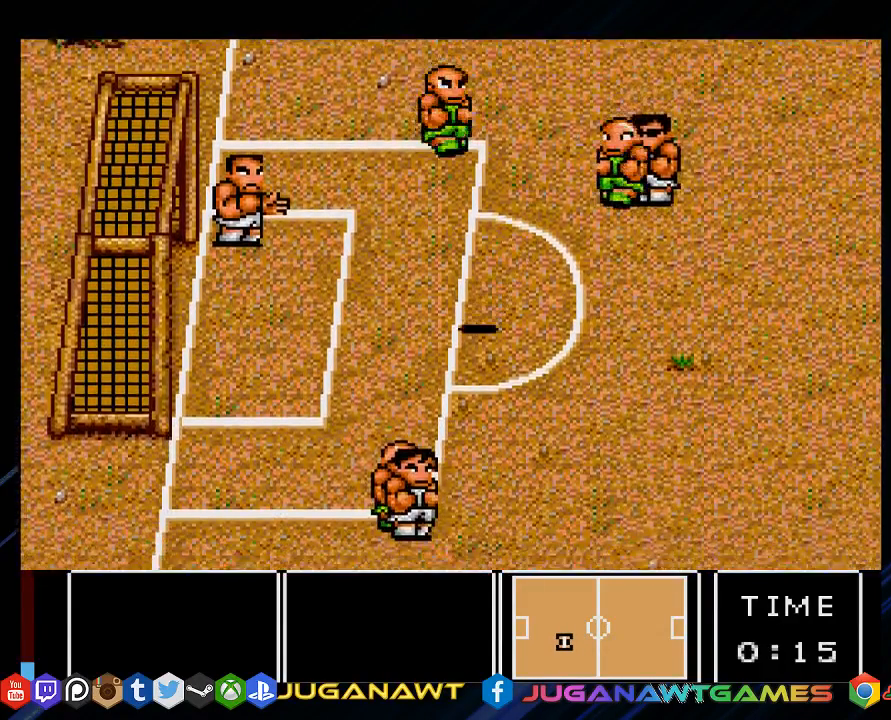
{"buttons": ["DPAD_RIGHT"], "left_stick": "center", "right_stick": "center", "events": [[67, "CROSS", "down"], [233, "CROSS", "up"], [300, "DPAD_LEFT", "up"], [333, "CROSS", "down"], [367, "DPAD_RIGHT", "down"], [367, "DPAD_UP", "up"], [433, "CROSS", "up"]]}
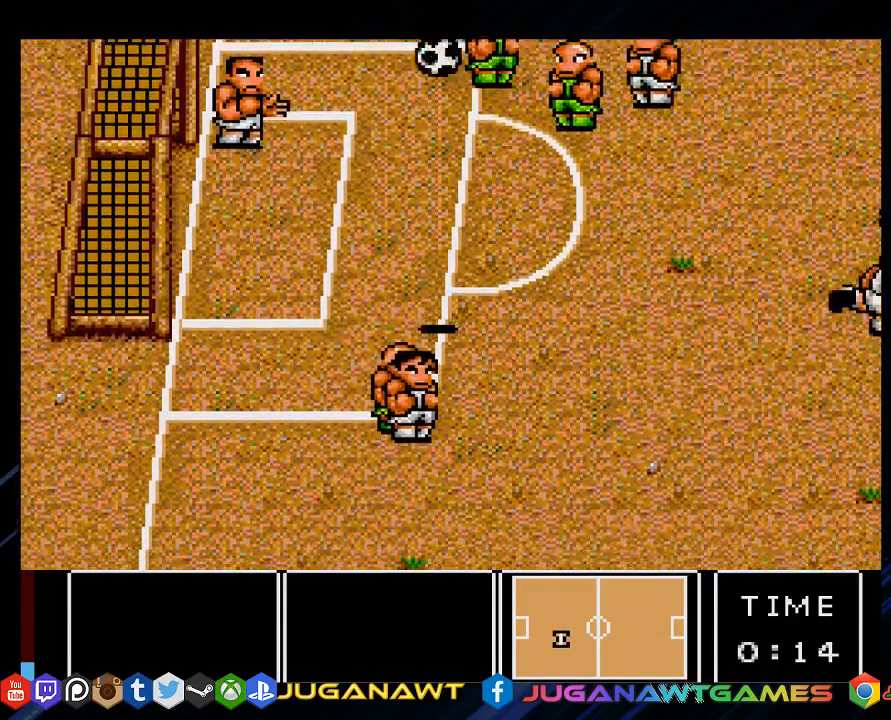
{"buttons": ["CROSS", "CIRCLE", "DPAD_UP"], "left_stick": "center", "right_stick": "center", "events": [[33, "CIRCLE", "down"], [33, "CROSS", "down"], [100, "CIRCLE", "up"], [133, "CROSS", "up"], [233, "CROSS", "down"], [367, "CROSS", "up"], [400, "DPAD_UP", "down"], [433, "CROSS", "down"], [467, "CIRCLE", "down"], [467, "DPAD_RIGHT", "up"]]}
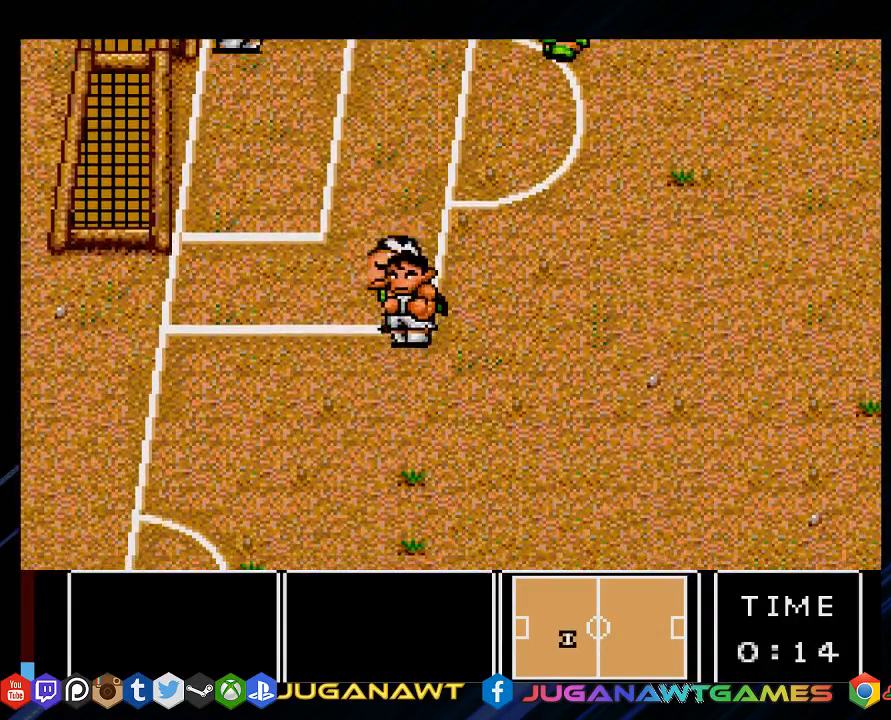
{"buttons": ["DPAD_LEFT"], "left_stick": "center", "right_stick": "center", "events": [[33, "DPAD_LEFT", "down"], [67, "CIRCLE", "up"], [67, "CROSS", "up"], [167, "CIRCLE", "down"], [167, "CROSS", "down"], [167, "DPAD_UP", "up"], [267, "CIRCLE", "up"], [300, "CROSS", "up"]]}
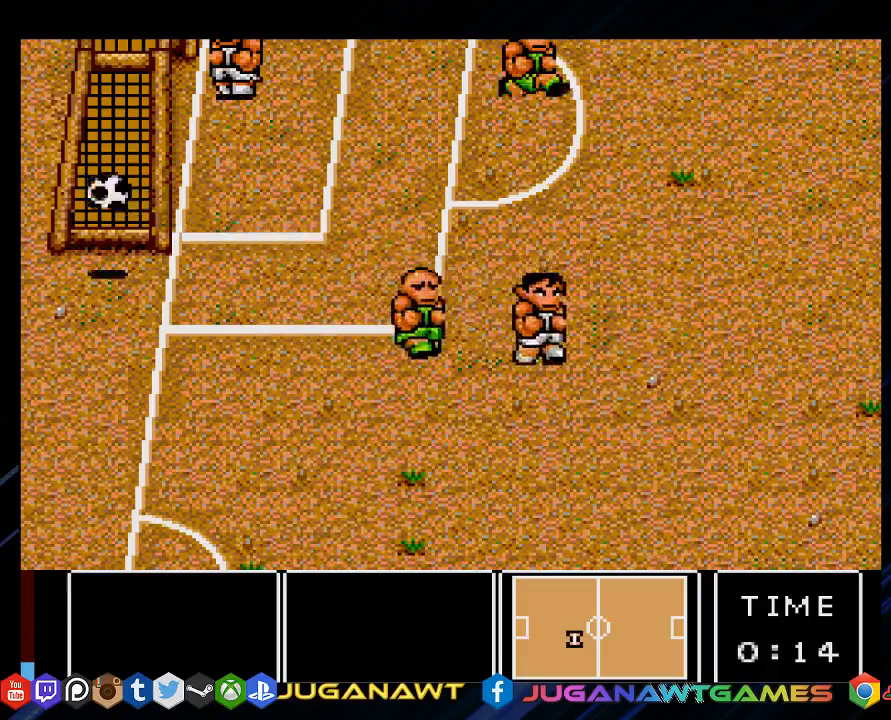
{"buttons": [], "left_stick": "center", "right_stick": "center", "events": [[450, "DPAD_LEFT", "up"]]}
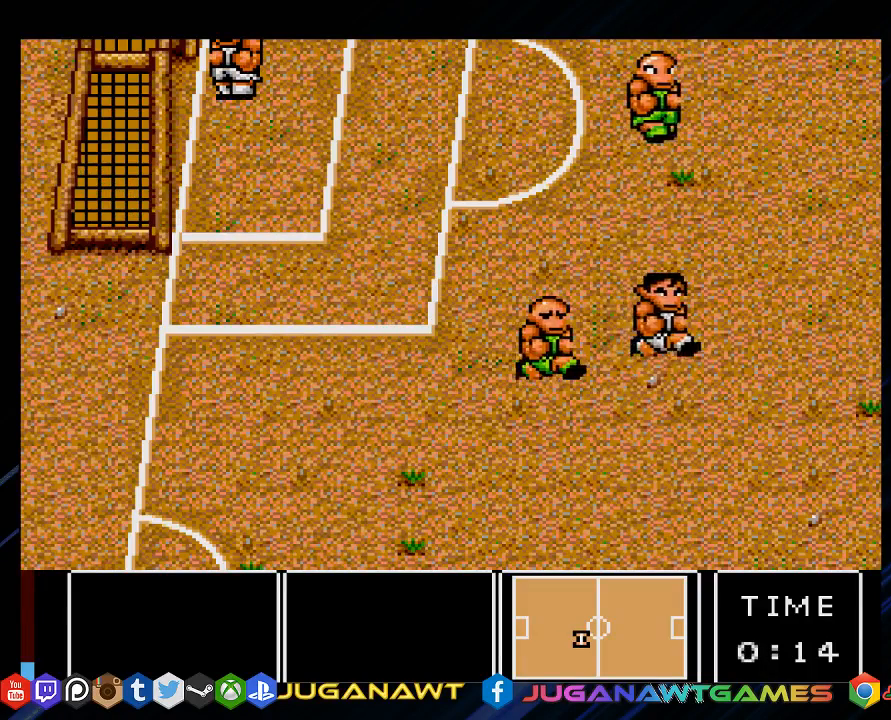
{"buttons": [], "left_stick": "center", "right_stick": "center", "events": []}
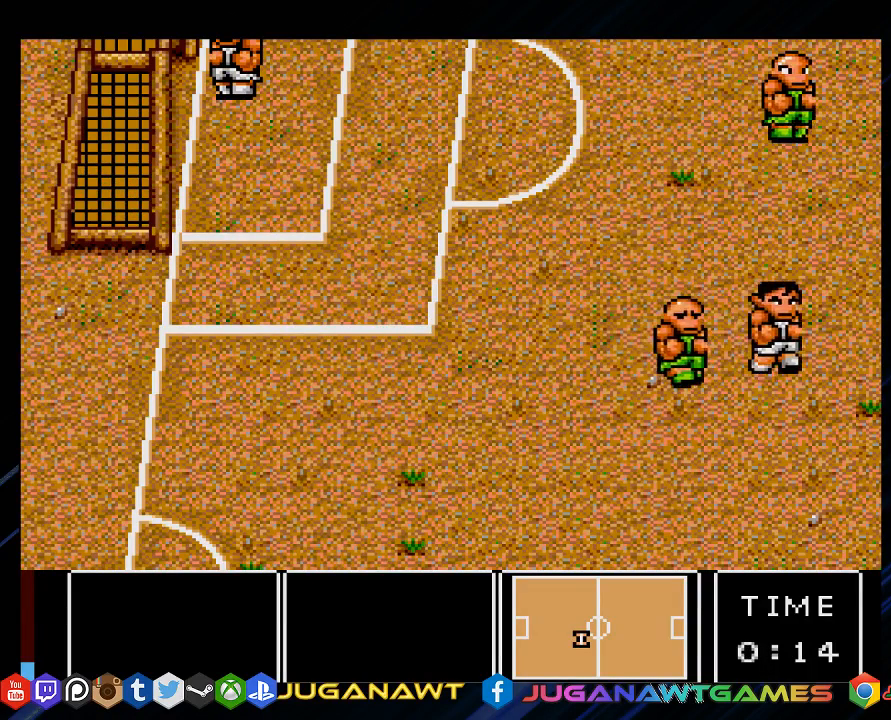
{"buttons": [], "left_stick": "center", "right_stick": "center", "events": []}